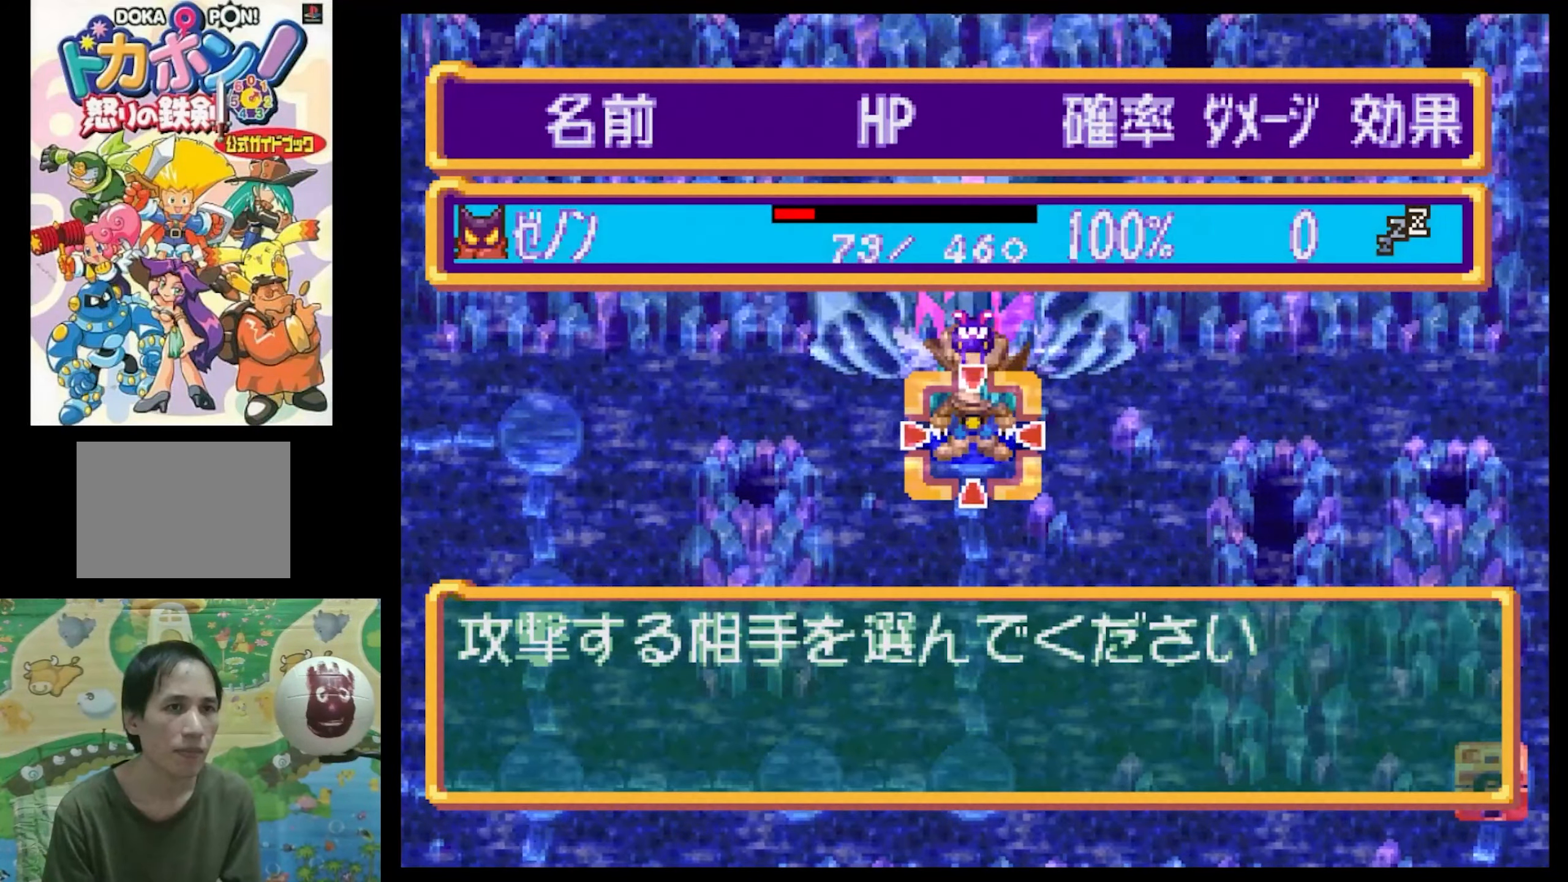
Gameplay with a controller (PlayStation layout); each line is a JSON object with the inputs held at the frame after it. "events" lists button and stick changes between this image and that frame as [ms after this image, input, new state], when the widget could be followed in between. Not read: L3 R3.
{"buttons": [], "events": [[217, "CROSS", "down"], [400, "CROSS", "up"]]}
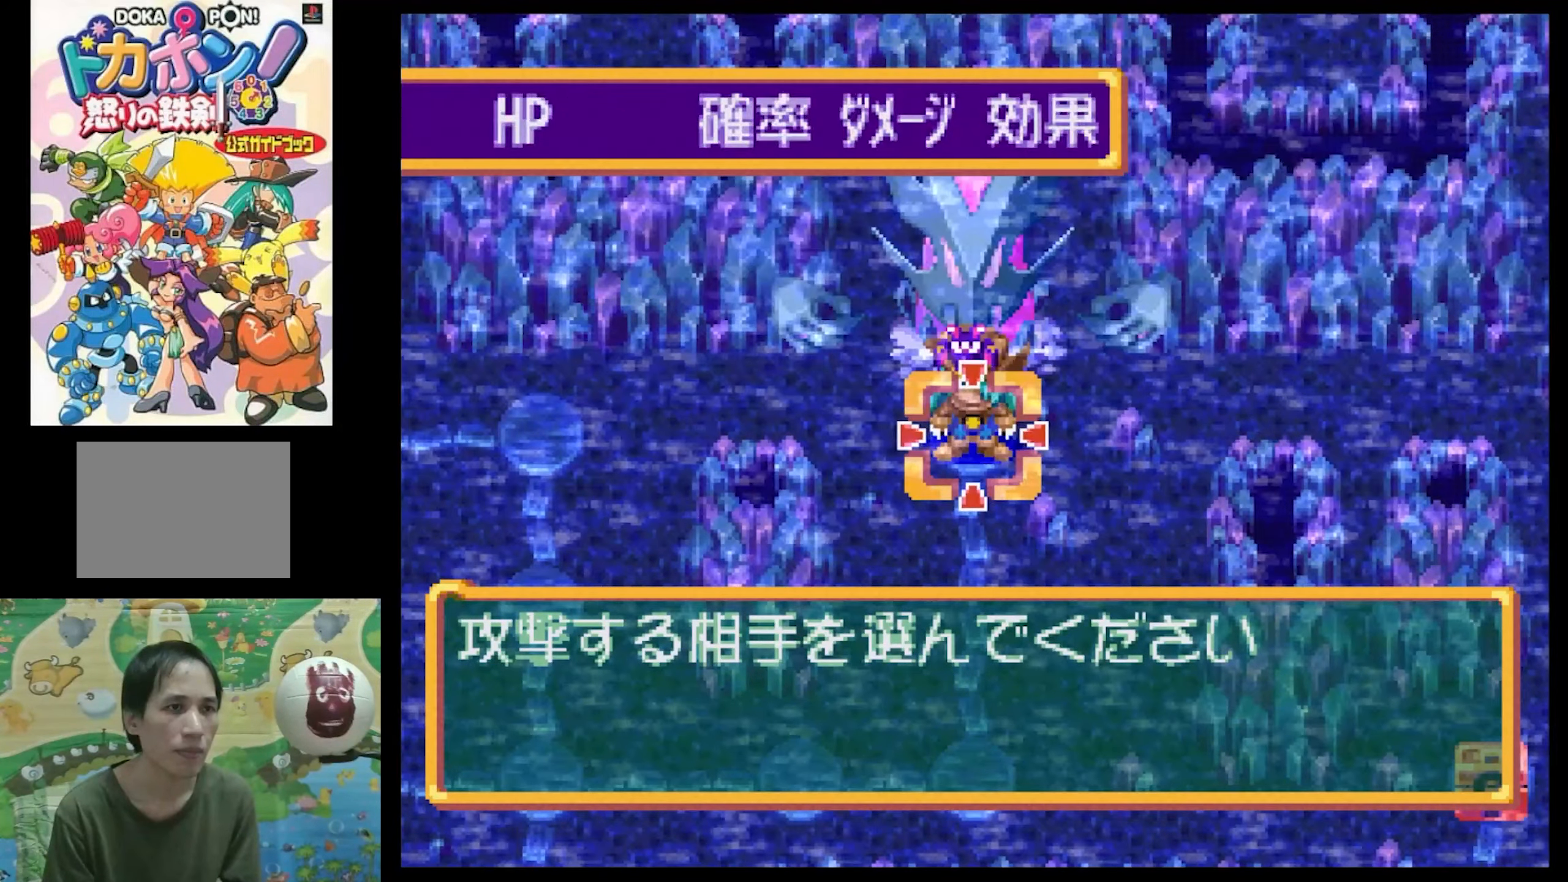
{"buttons": [], "events": []}
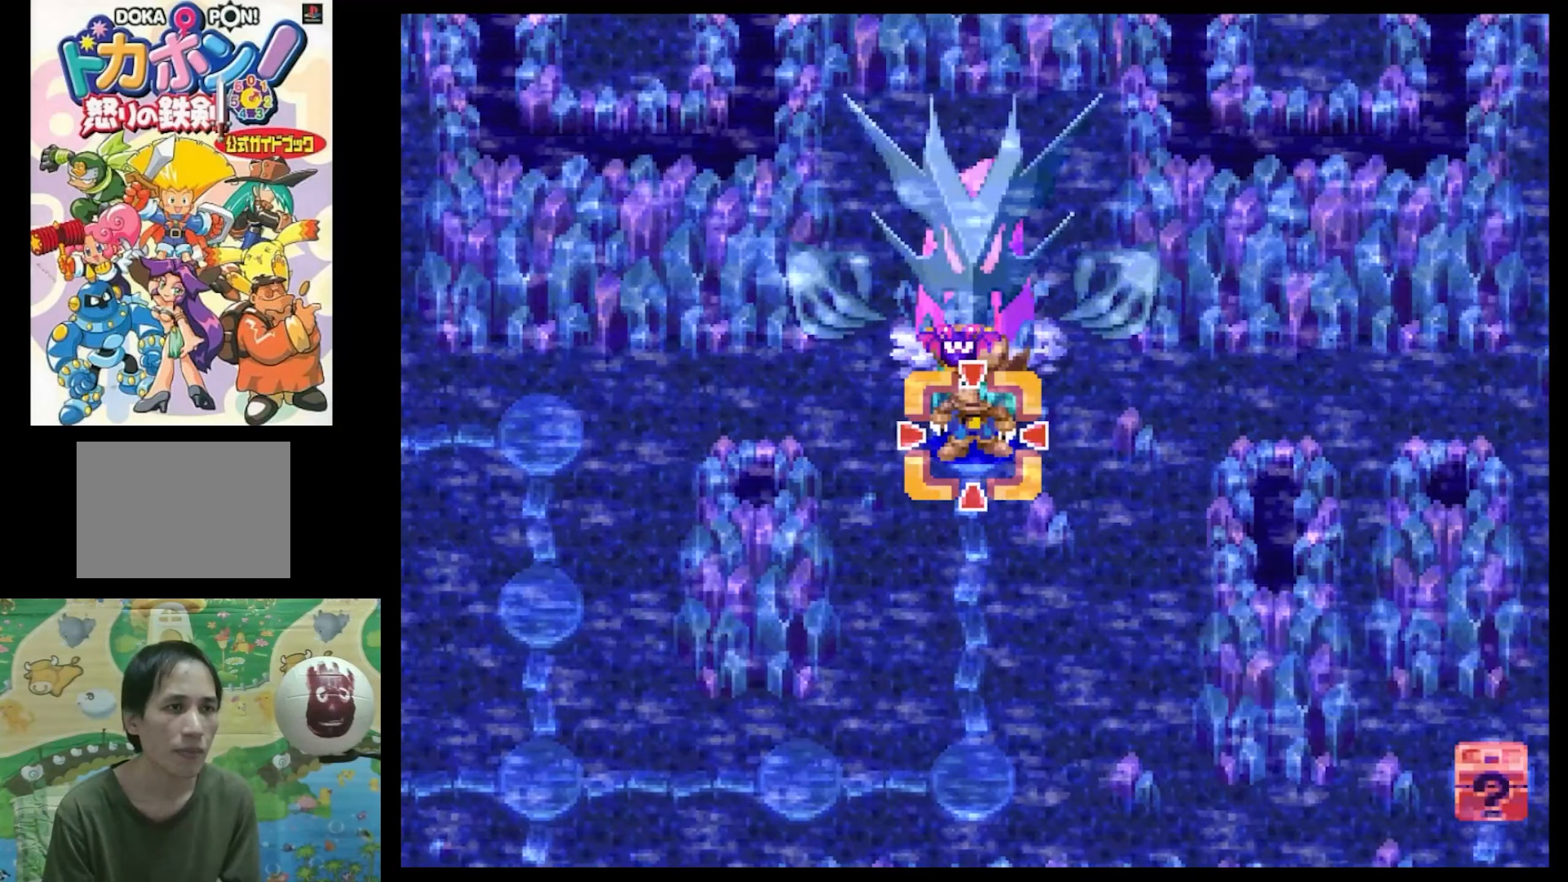
{"buttons": [], "events": []}
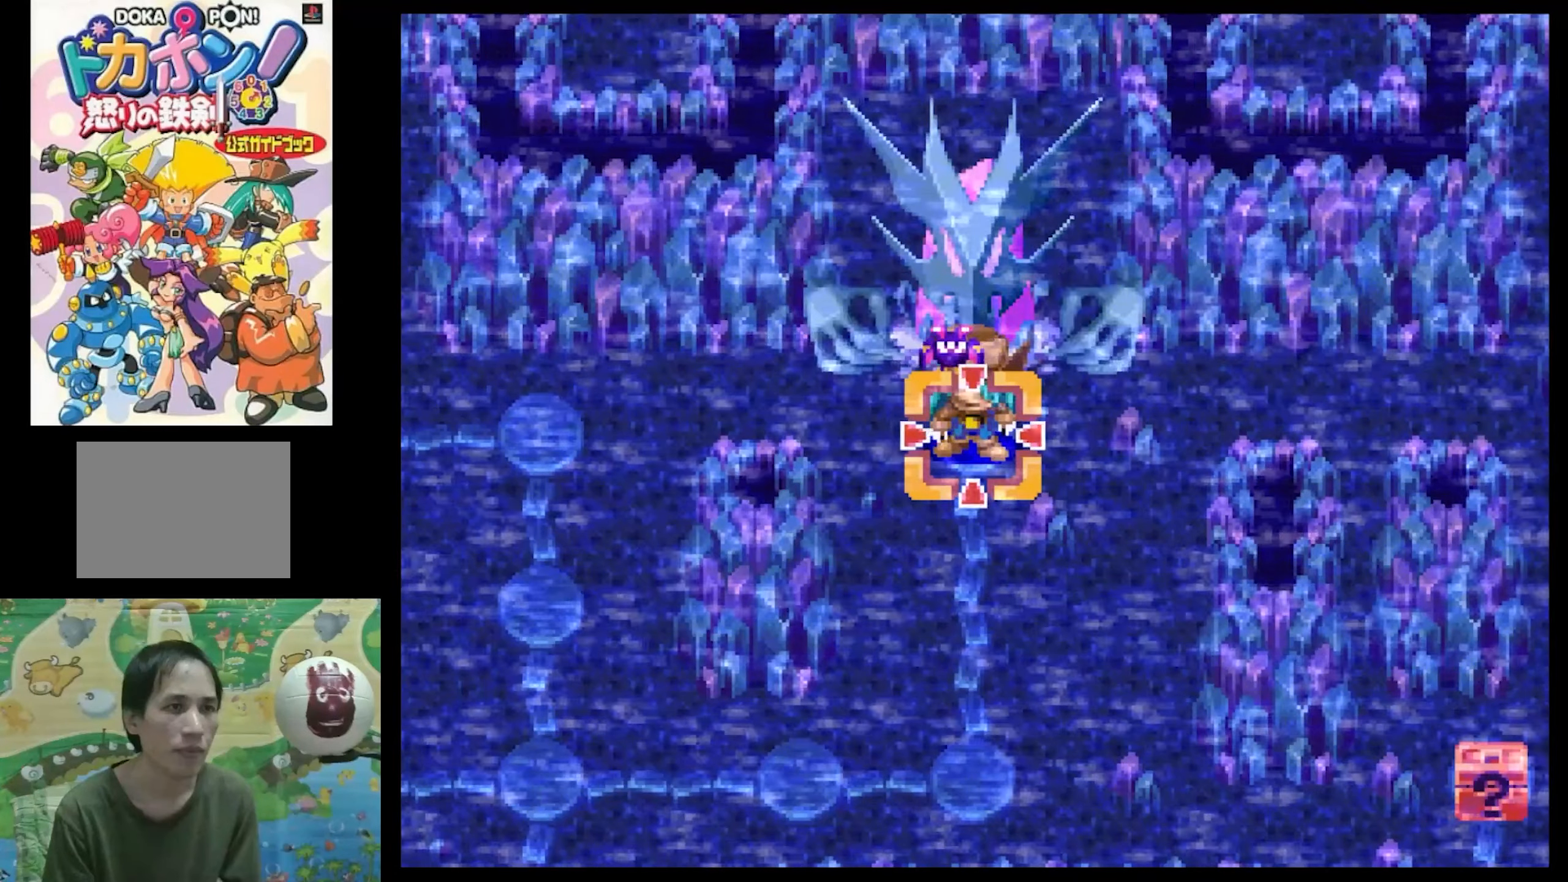
{"buttons": [], "events": [[334, "CROSS", "down"], [467, "CROSS", "up"]]}
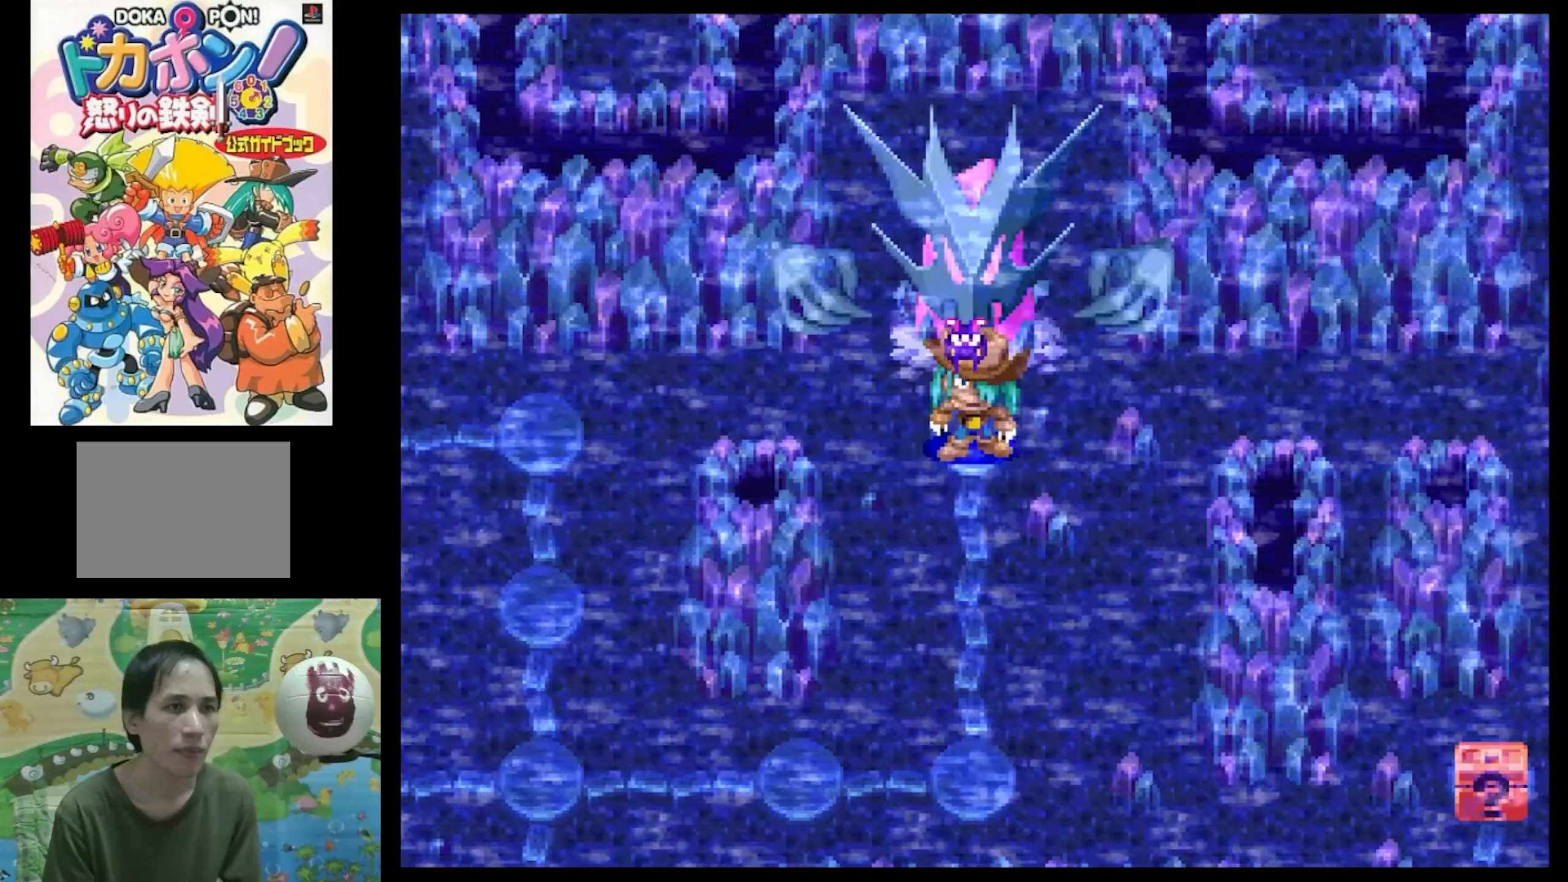
{"buttons": [], "events": []}
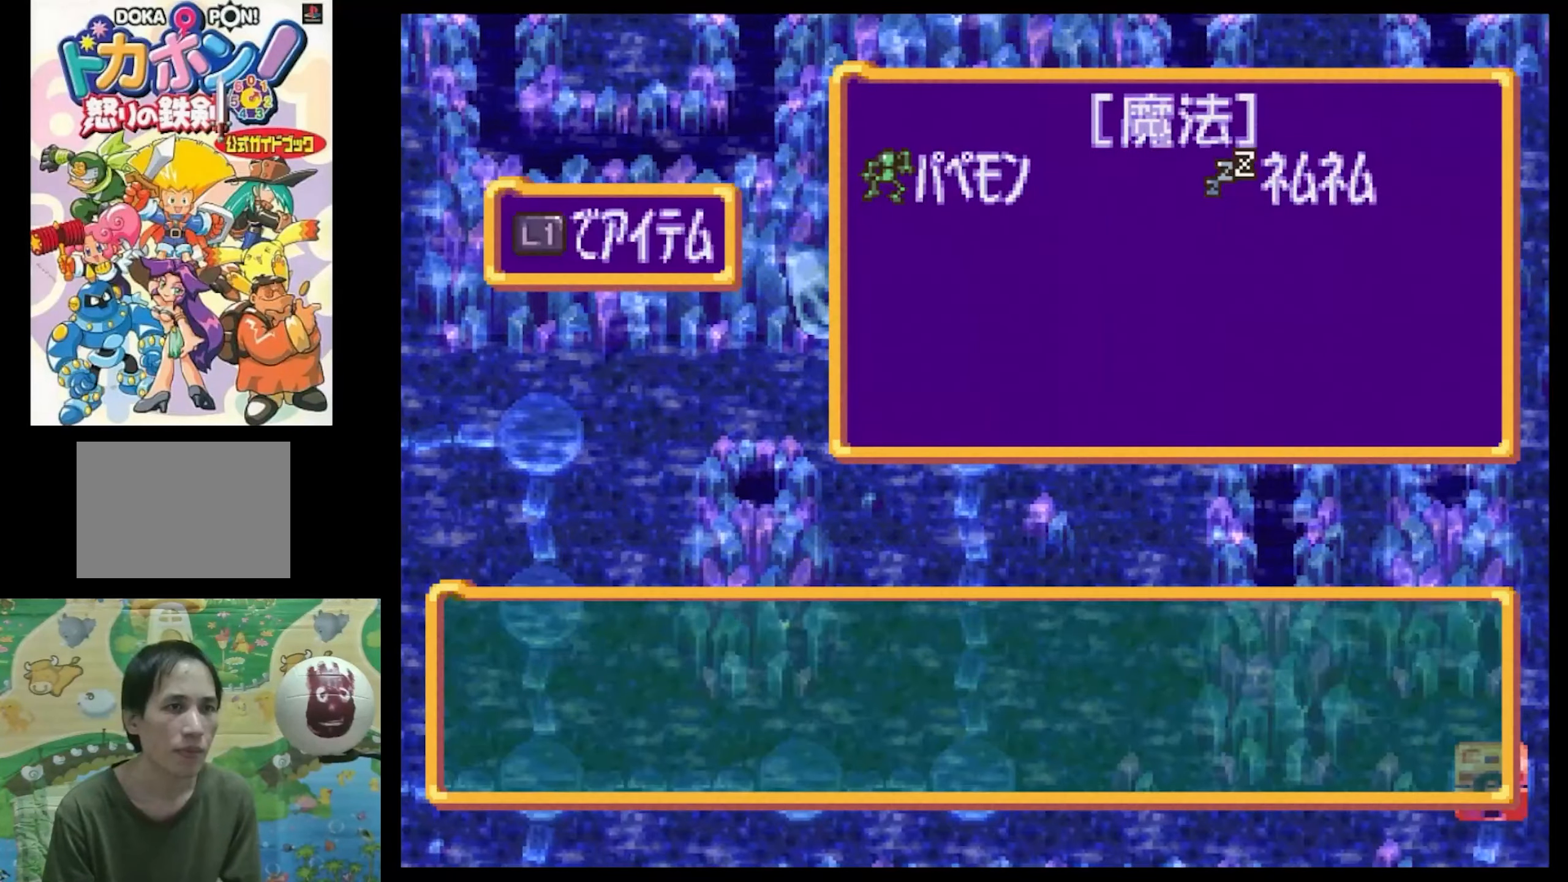
{"buttons": ["DPAD_LEFT"], "events": [[434, "DPAD_LEFT", "down"]]}
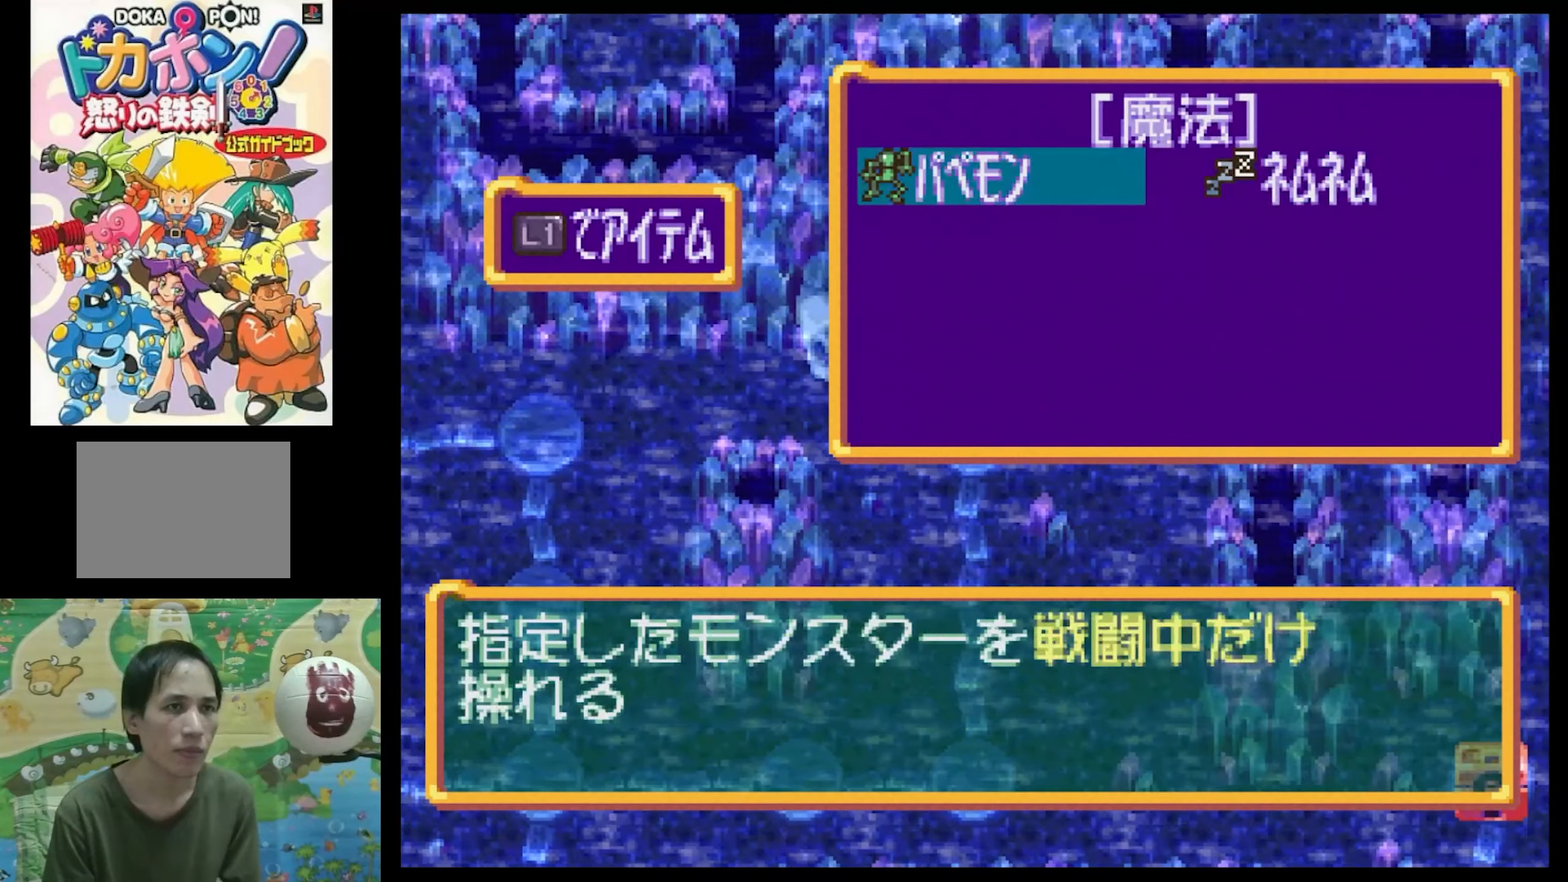
{"buttons": [], "events": [[34, "DPAD_LEFT", "up"]]}
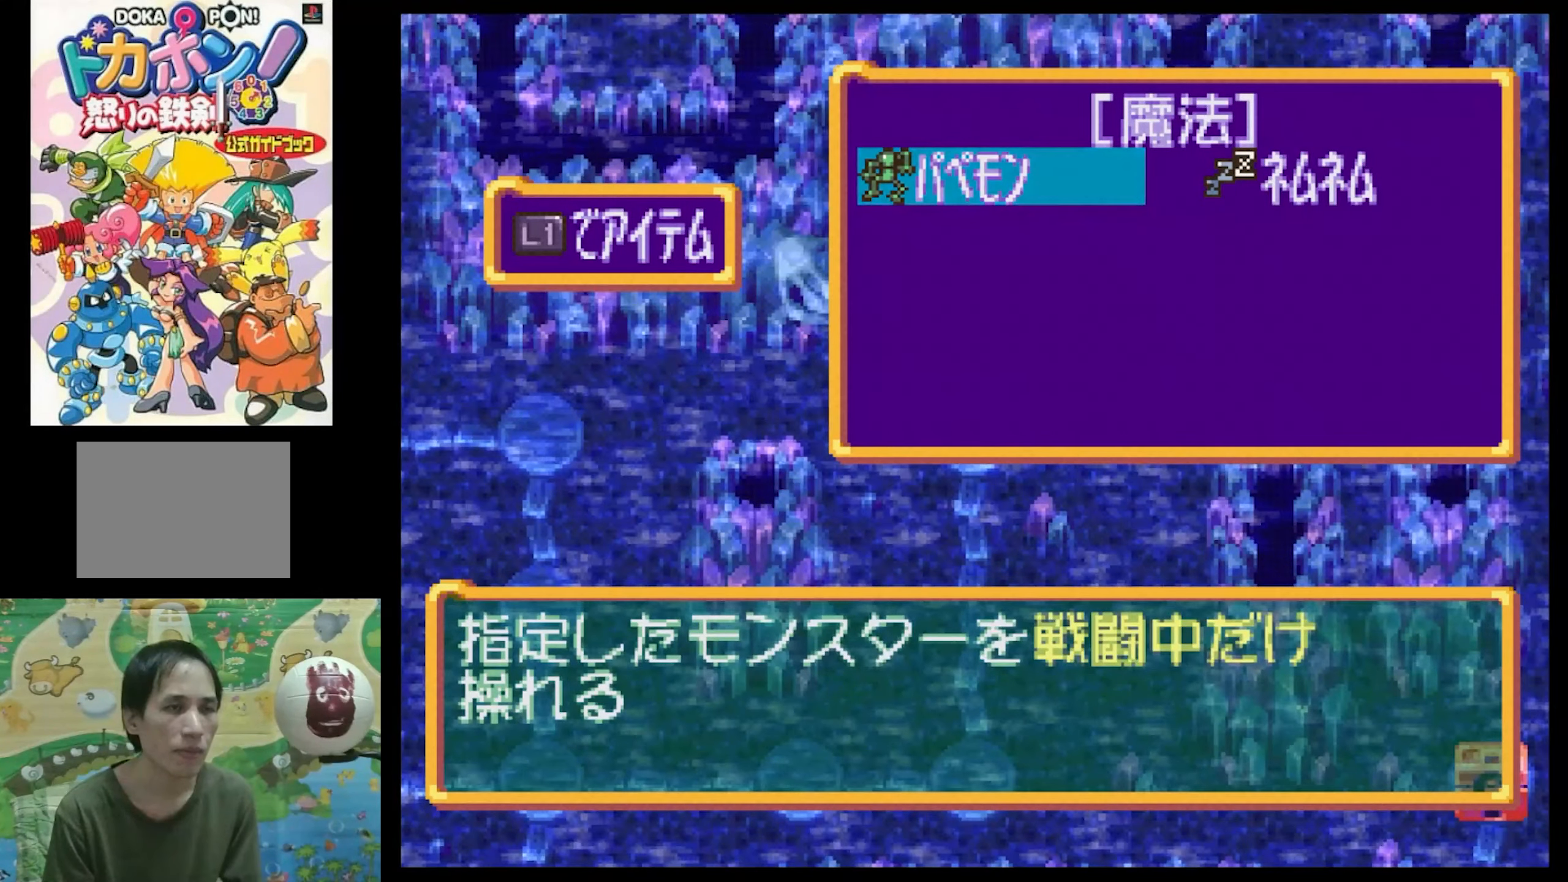
{"buttons": [], "events": []}
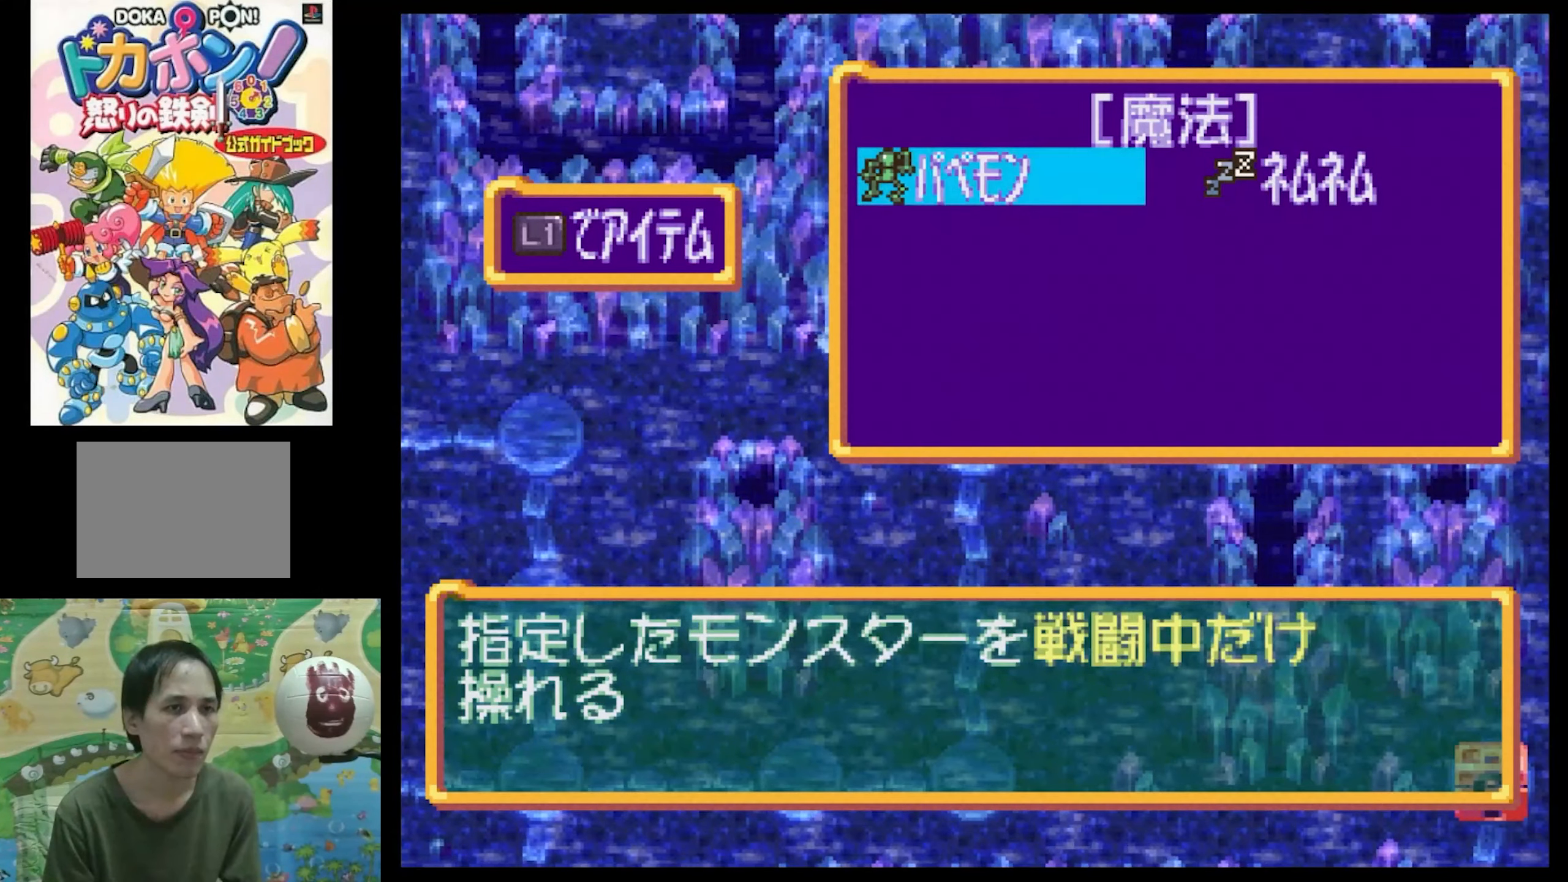
{"buttons": [], "events": []}
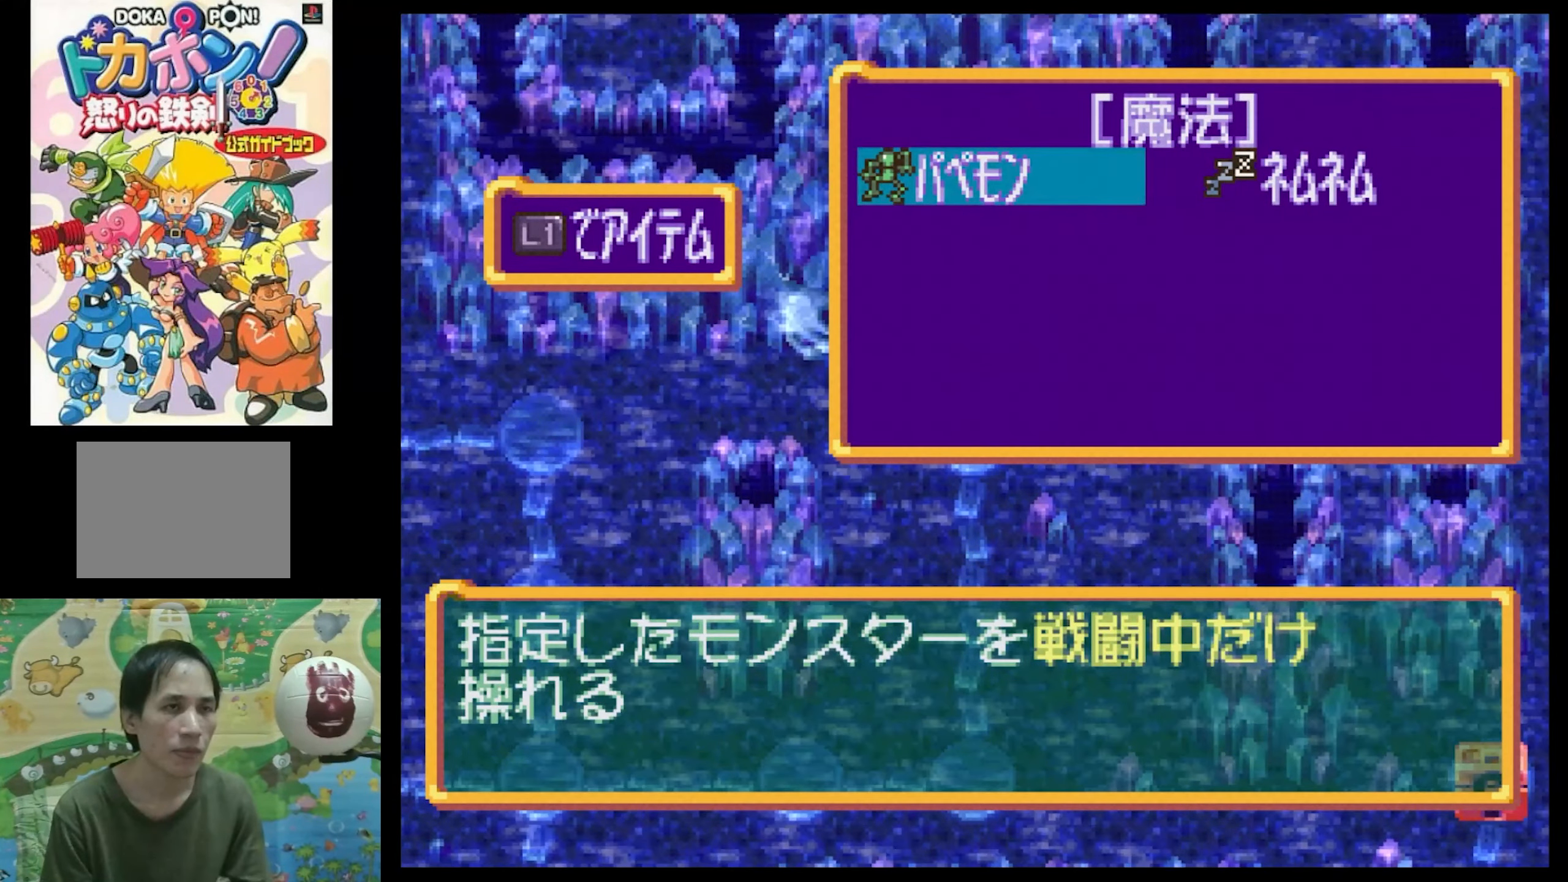
{"buttons": [], "events": []}
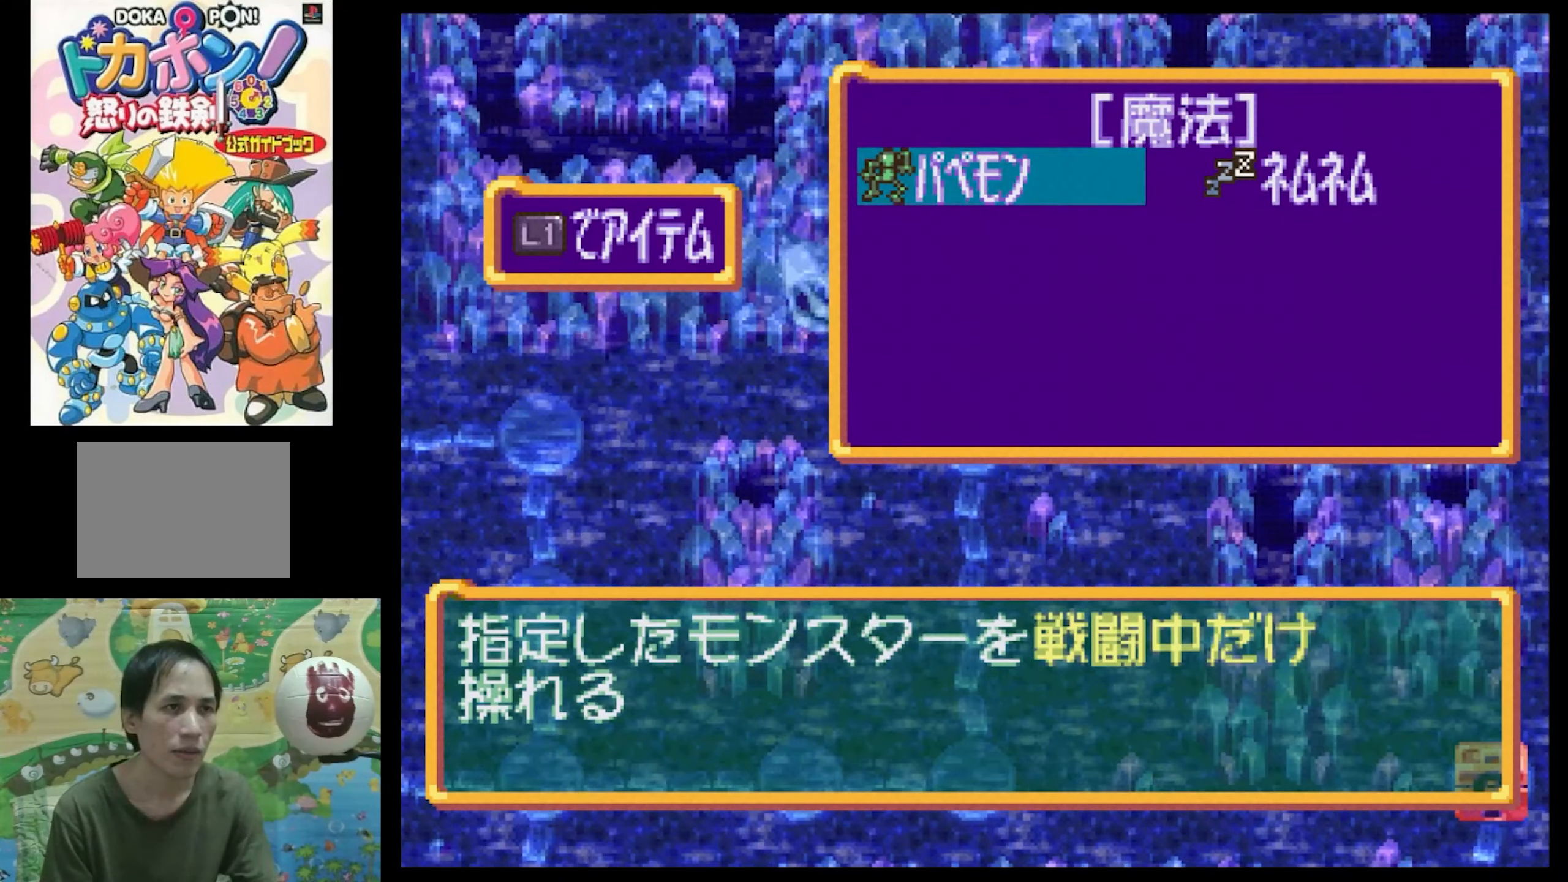
{"buttons": [], "events": []}
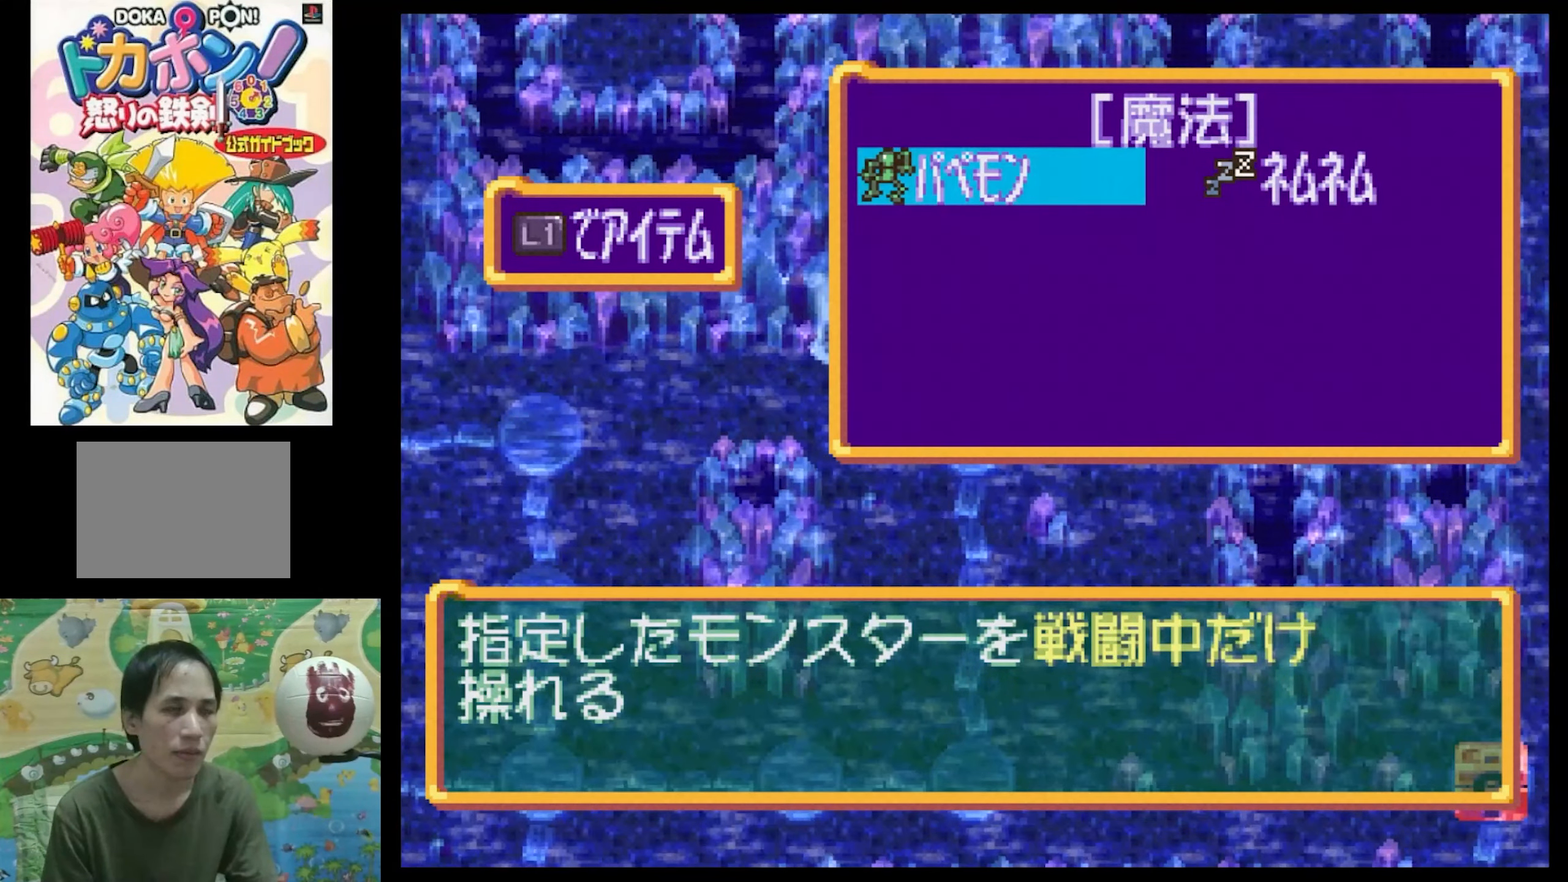
{"buttons": [], "events": []}
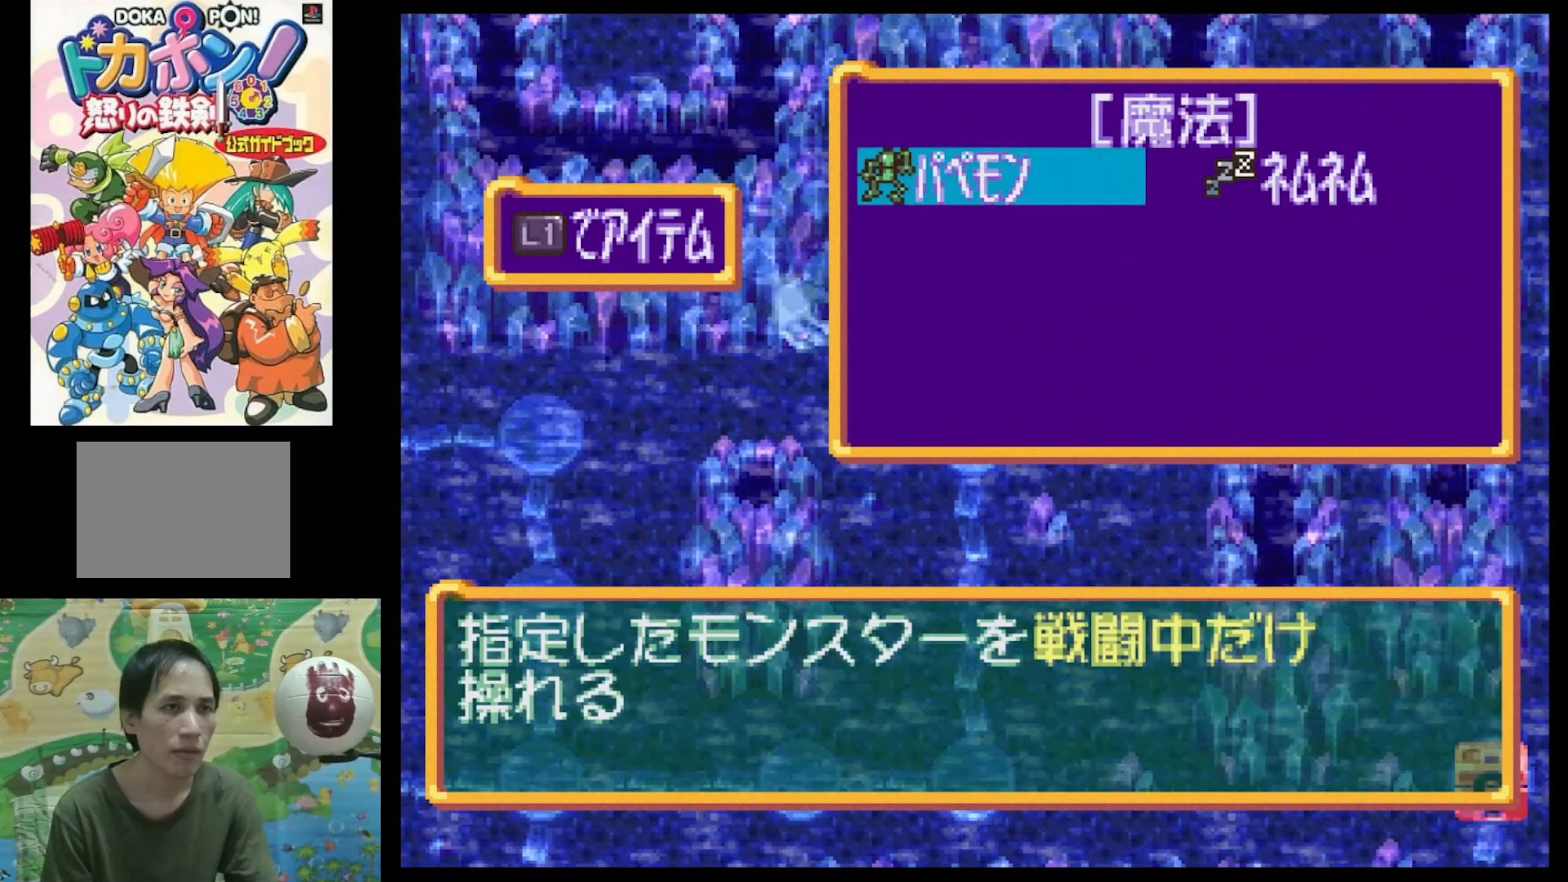
{"buttons": [], "events": []}
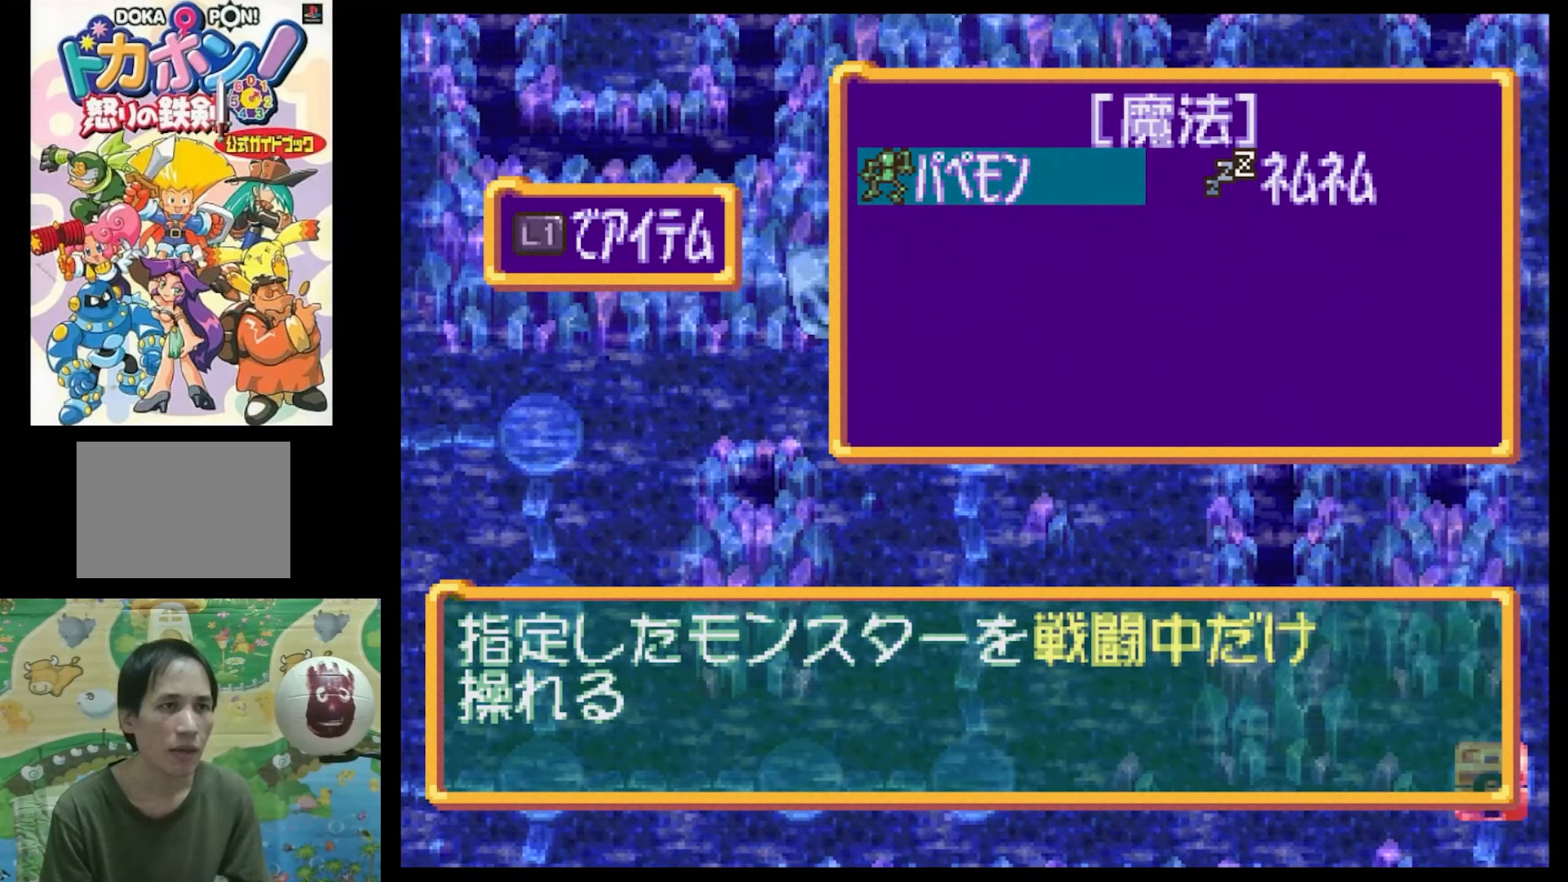
{"buttons": [], "events": []}
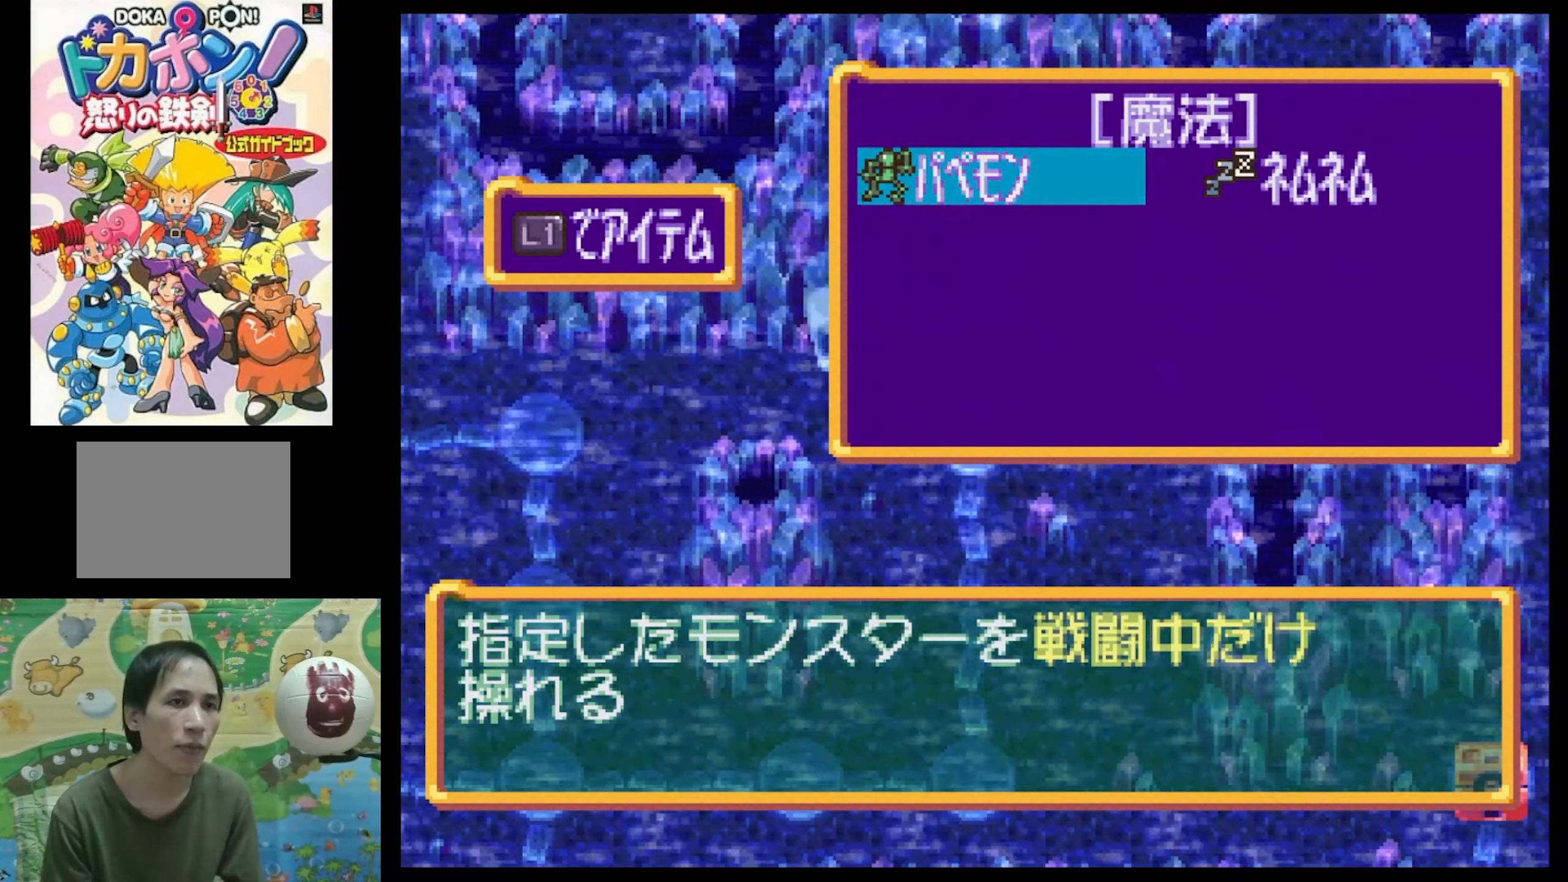
{"buttons": [], "events": []}
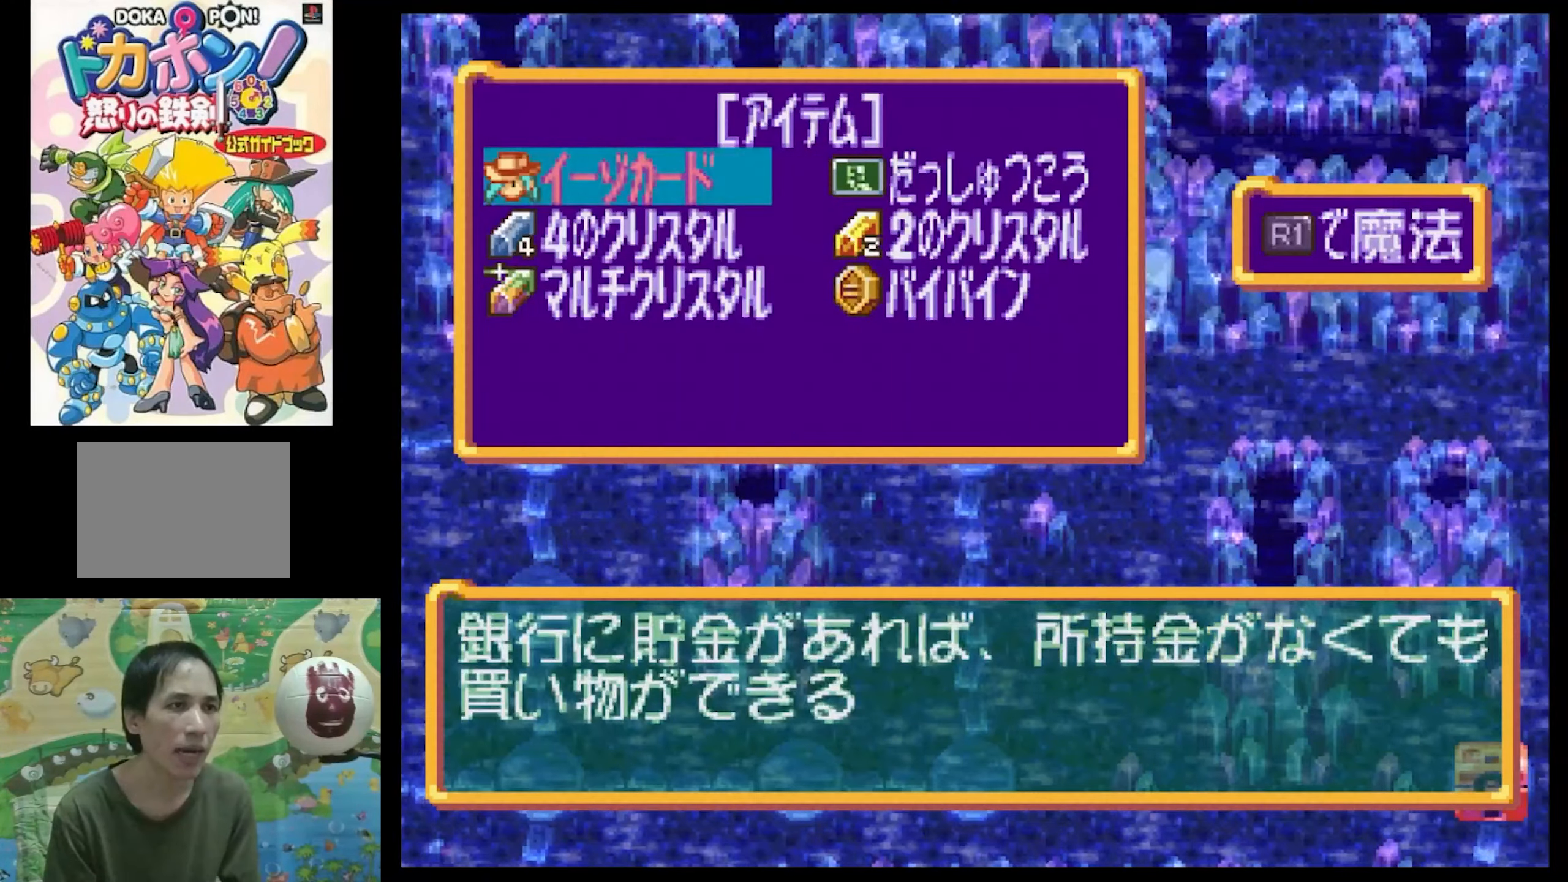
{"buttons": [], "events": [[116, "DPAD_DOWN", "down"], [266, "DPAD_DOWN", "up"], [333, "DPAD_DOWN", "down"], [466, "DPAD_DOWN", "up"]]}
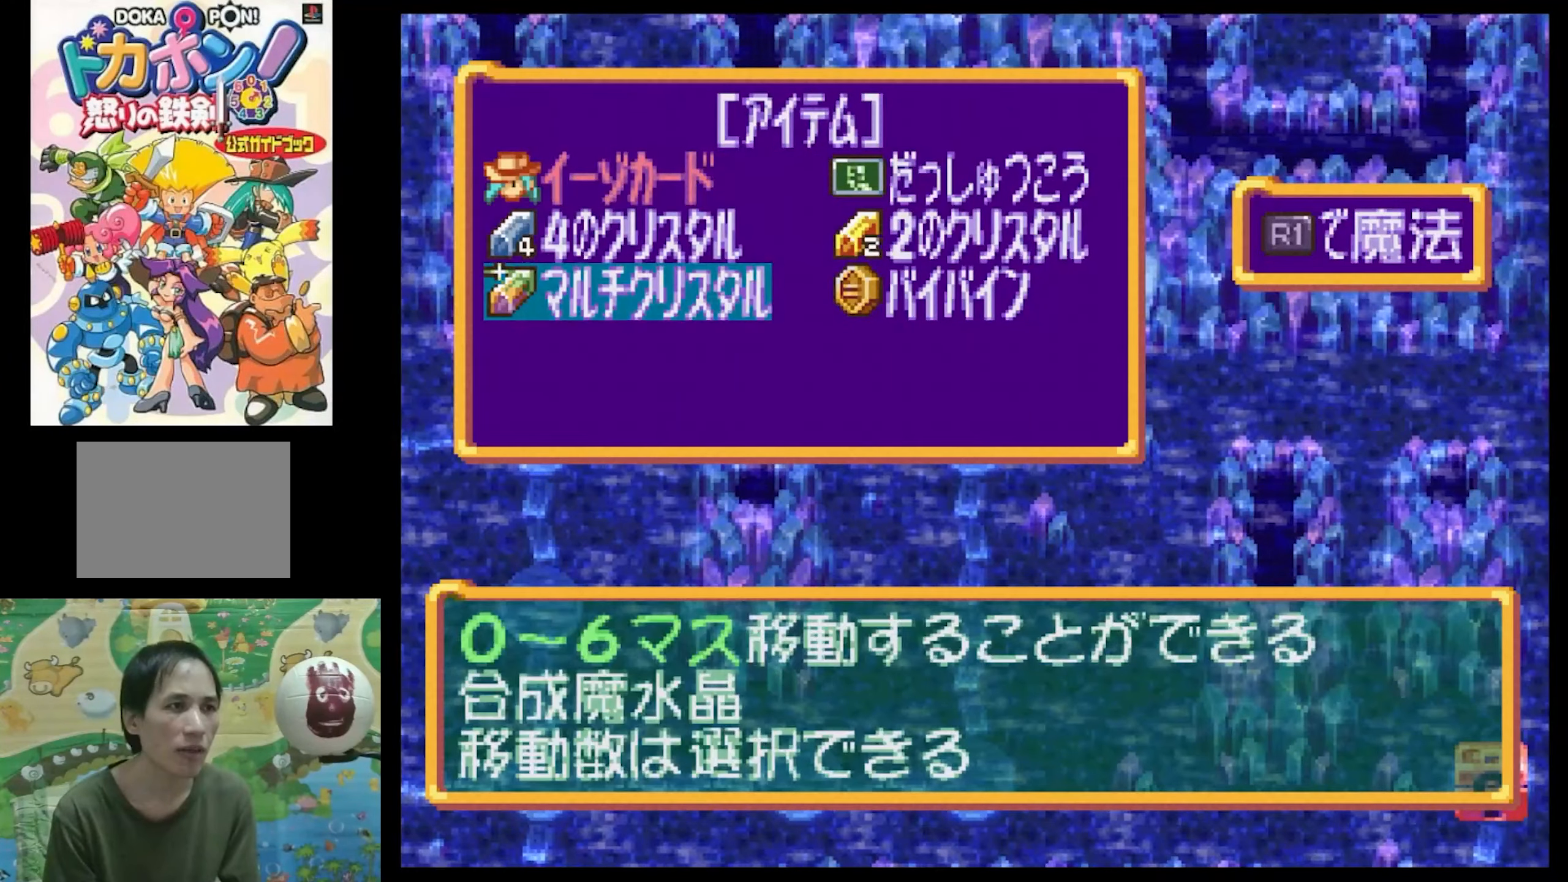
{"buttons": [], "events": [[333, "DPAD_UP", "down"], [433, "DPAD_UP", "up"]]}
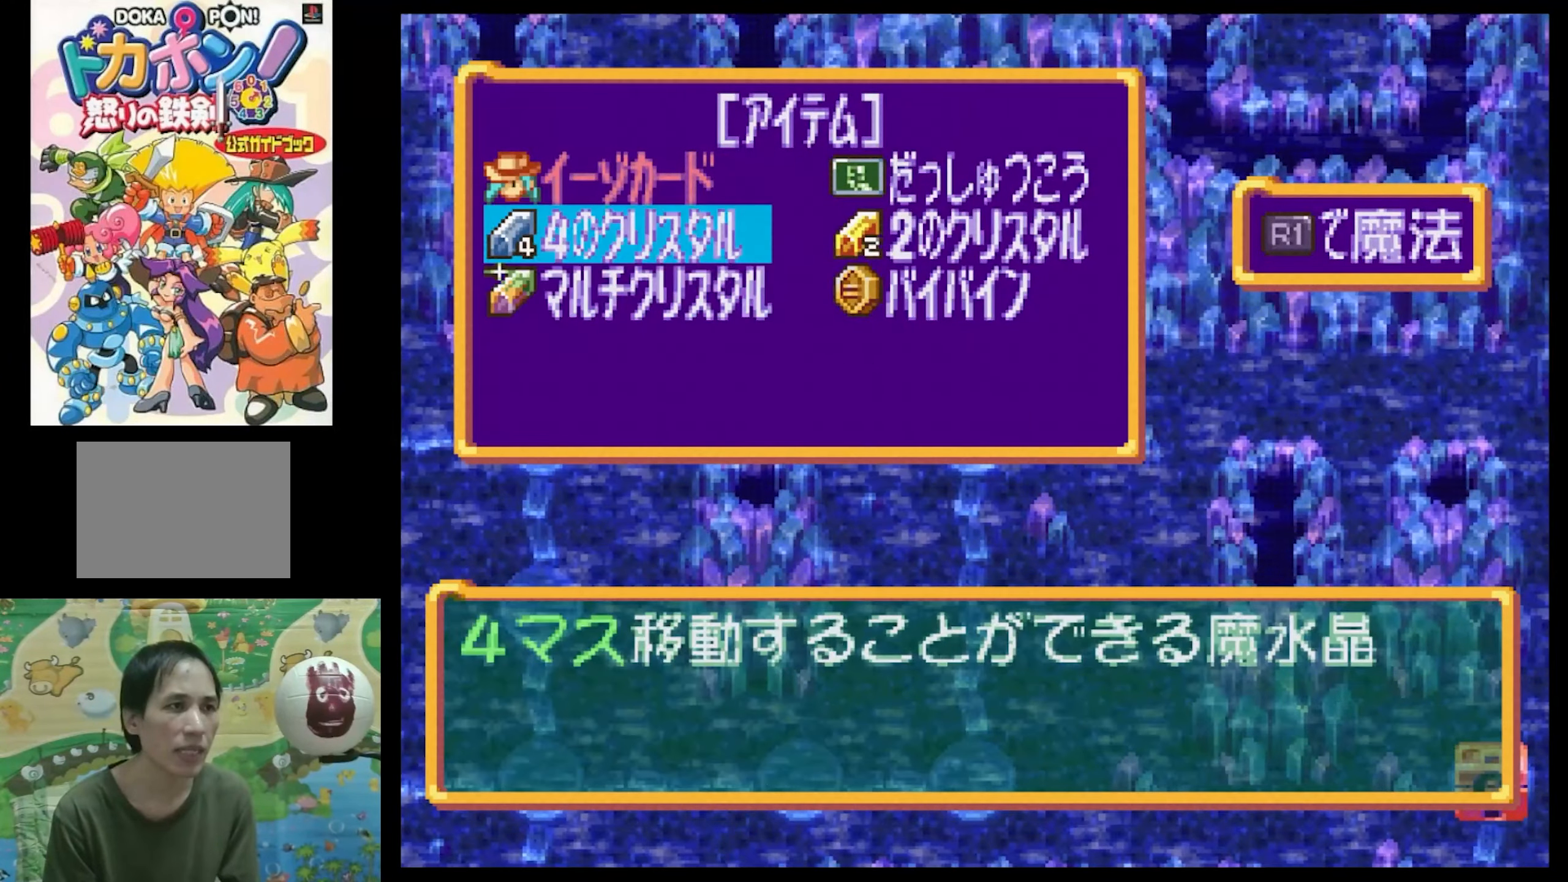
{"buttons": [], "events": [[133, "DPAD_DOWN", "down"], [216, "DPAD_DOWN", "up"]]}
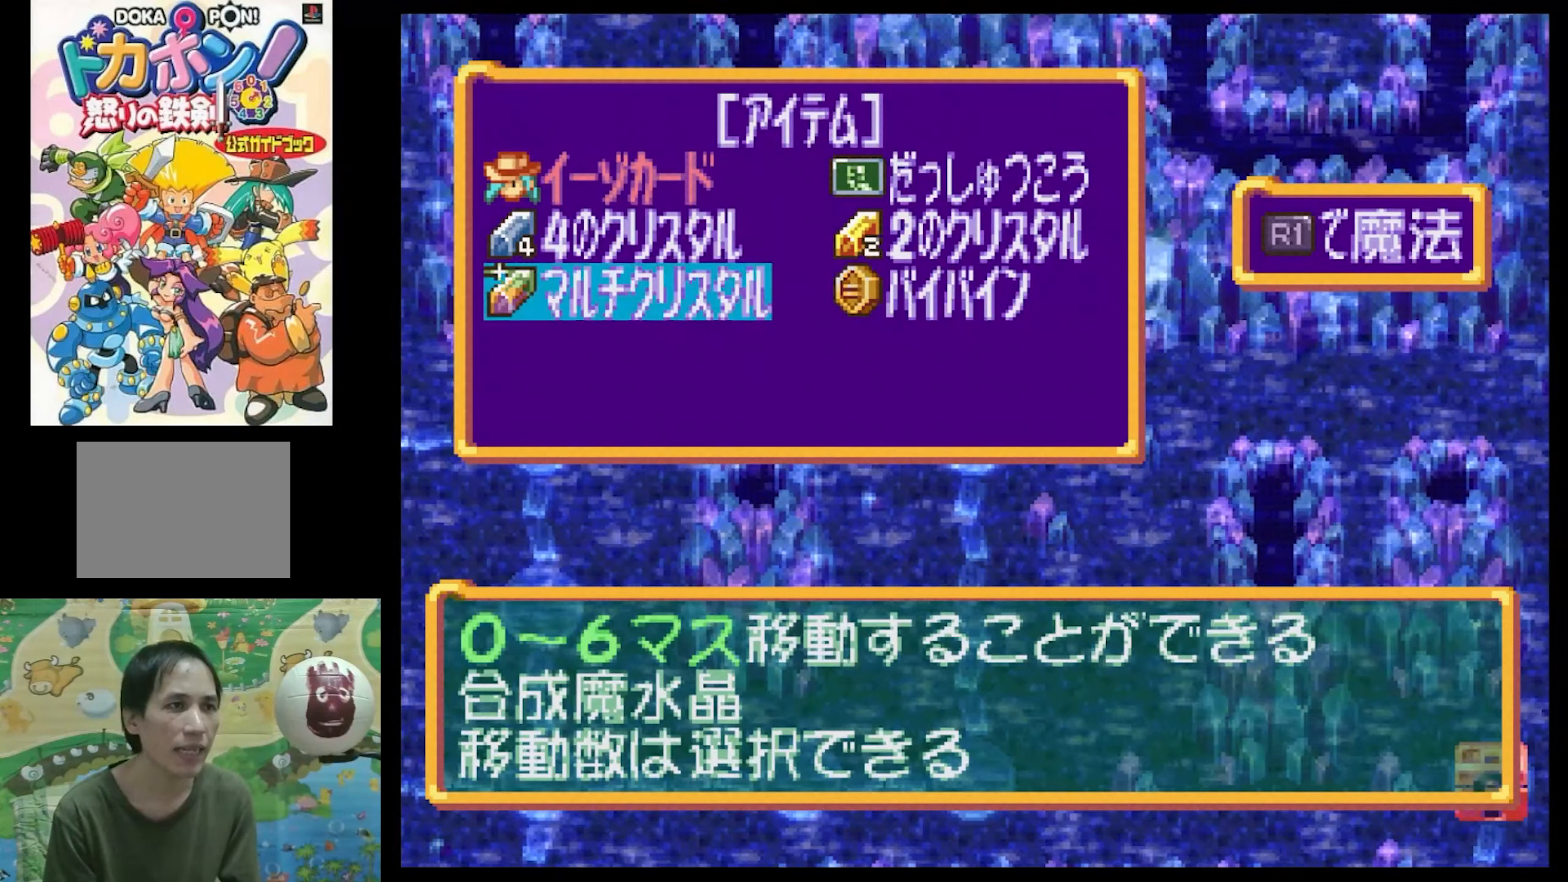
{"buttons": [], "events": []}
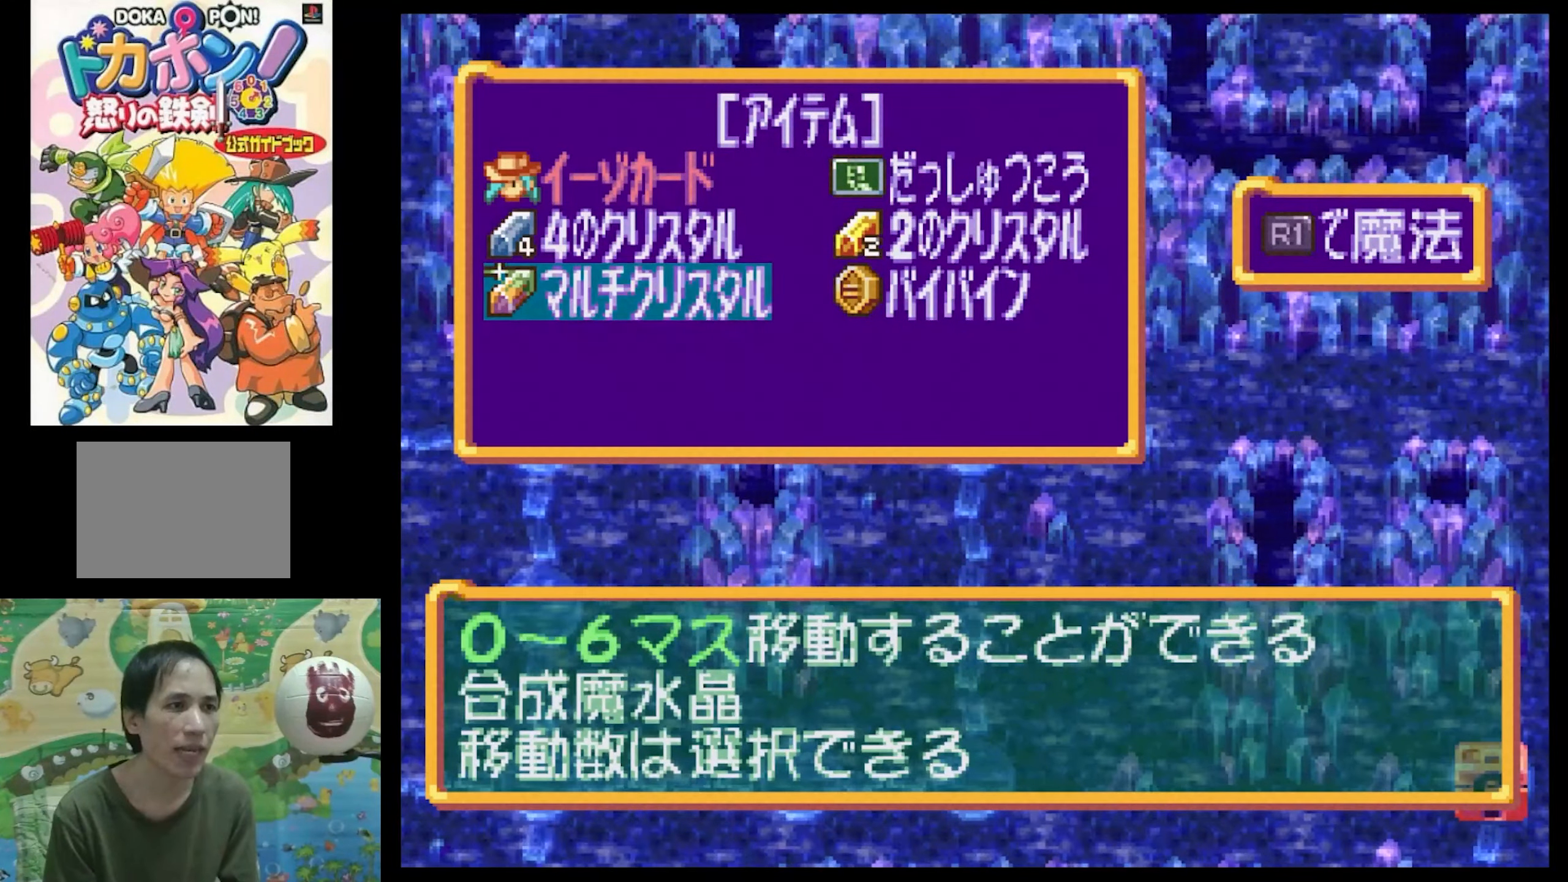
{"buttons": ["DPAD_RIGHT"], "events": [[450, "DPAD_RIGHT", "down"]]}
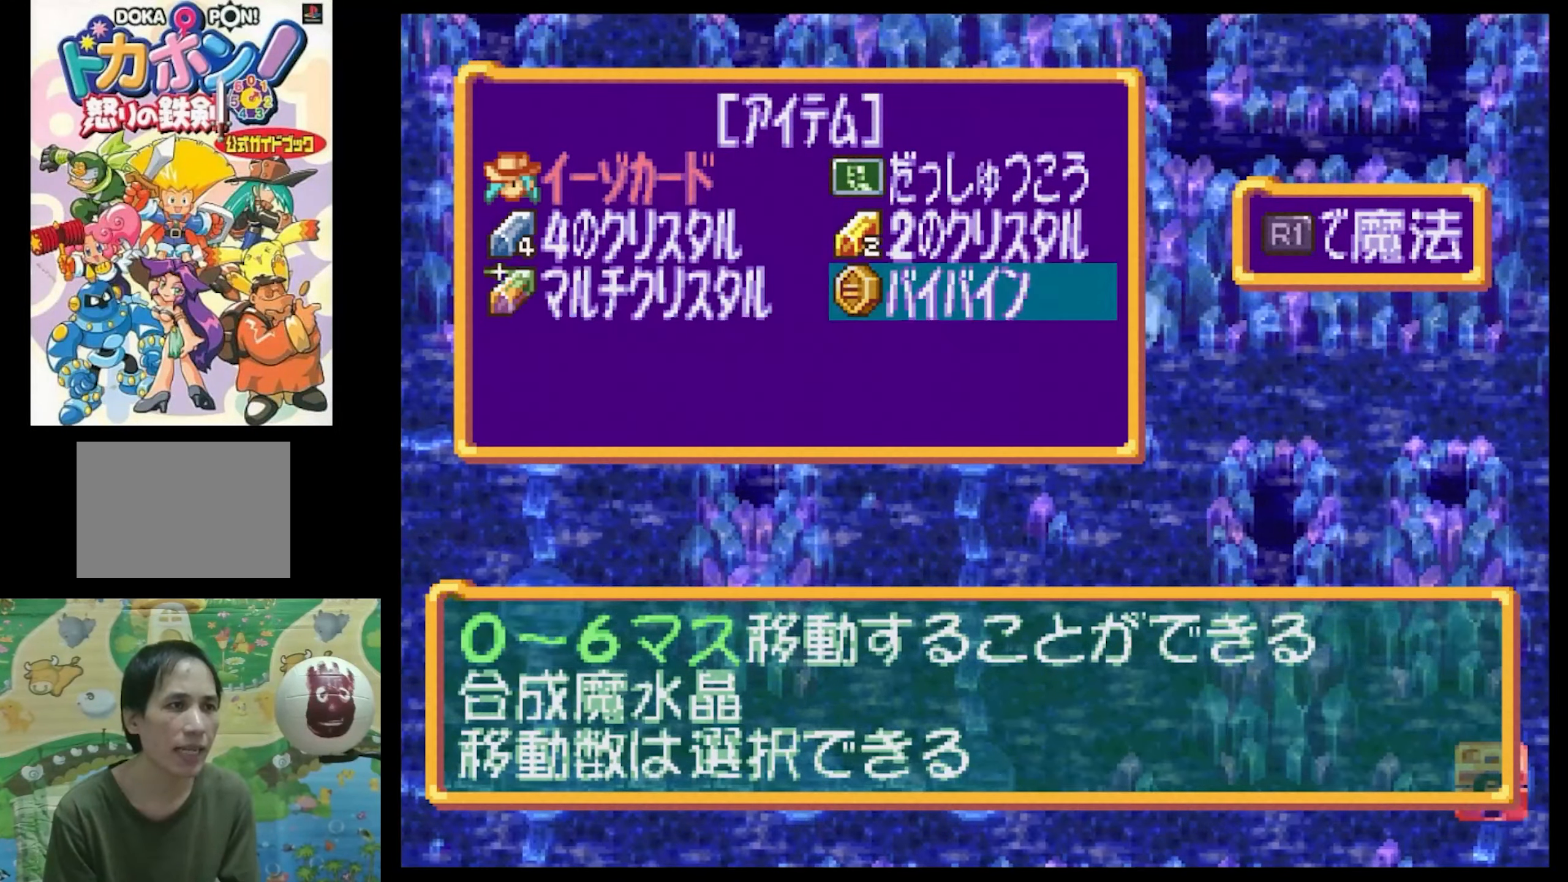
{"buttons": [], "events": [[33, "DPAD_RIGHT", "up"]]}
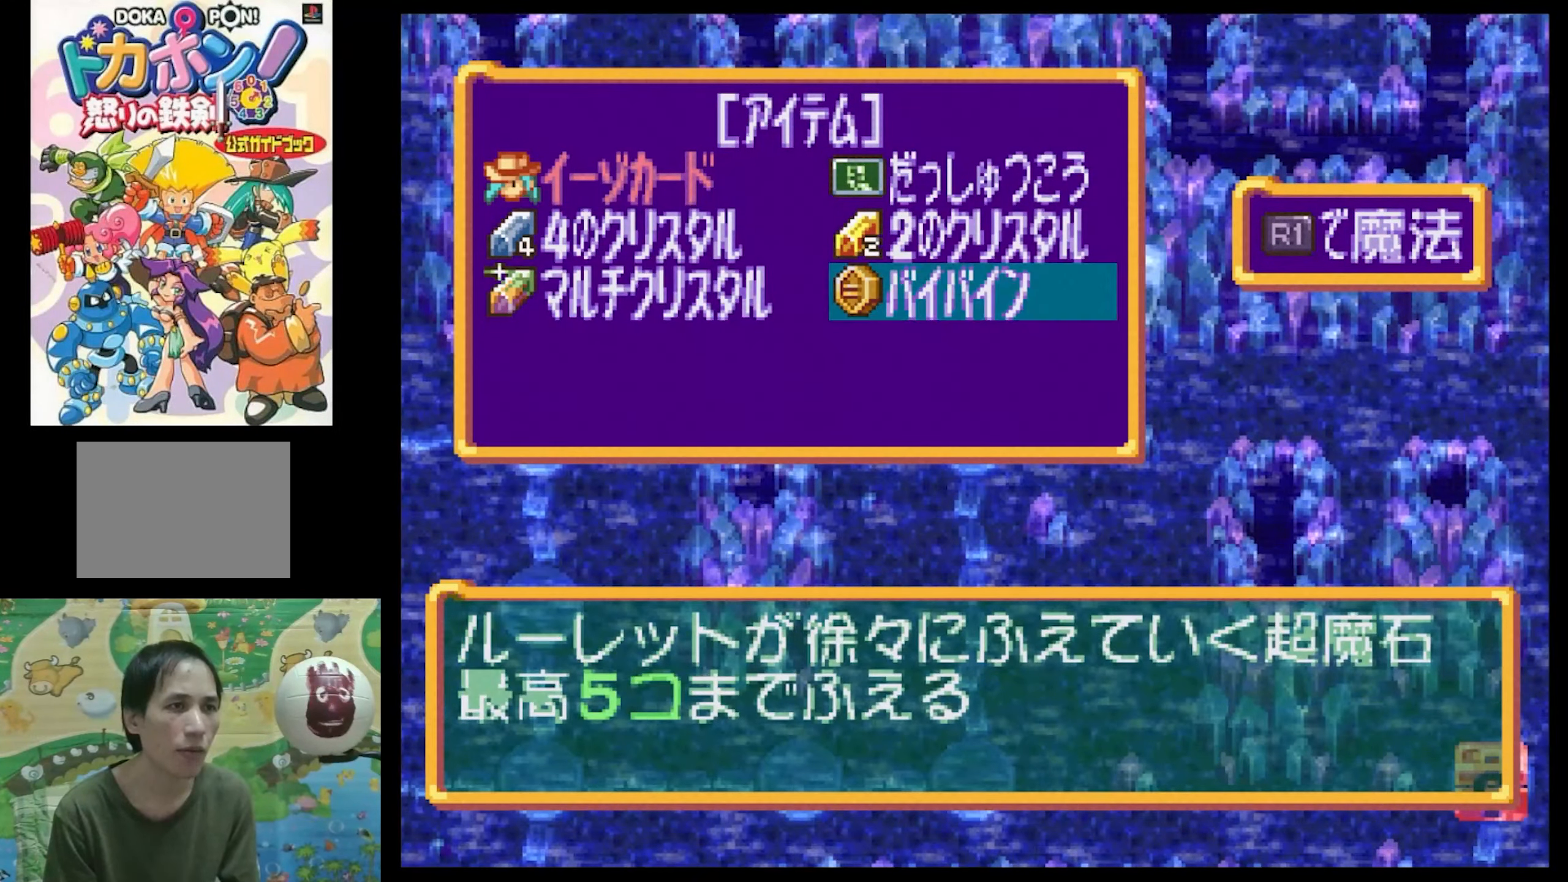
{"buttons": [], "events": []}
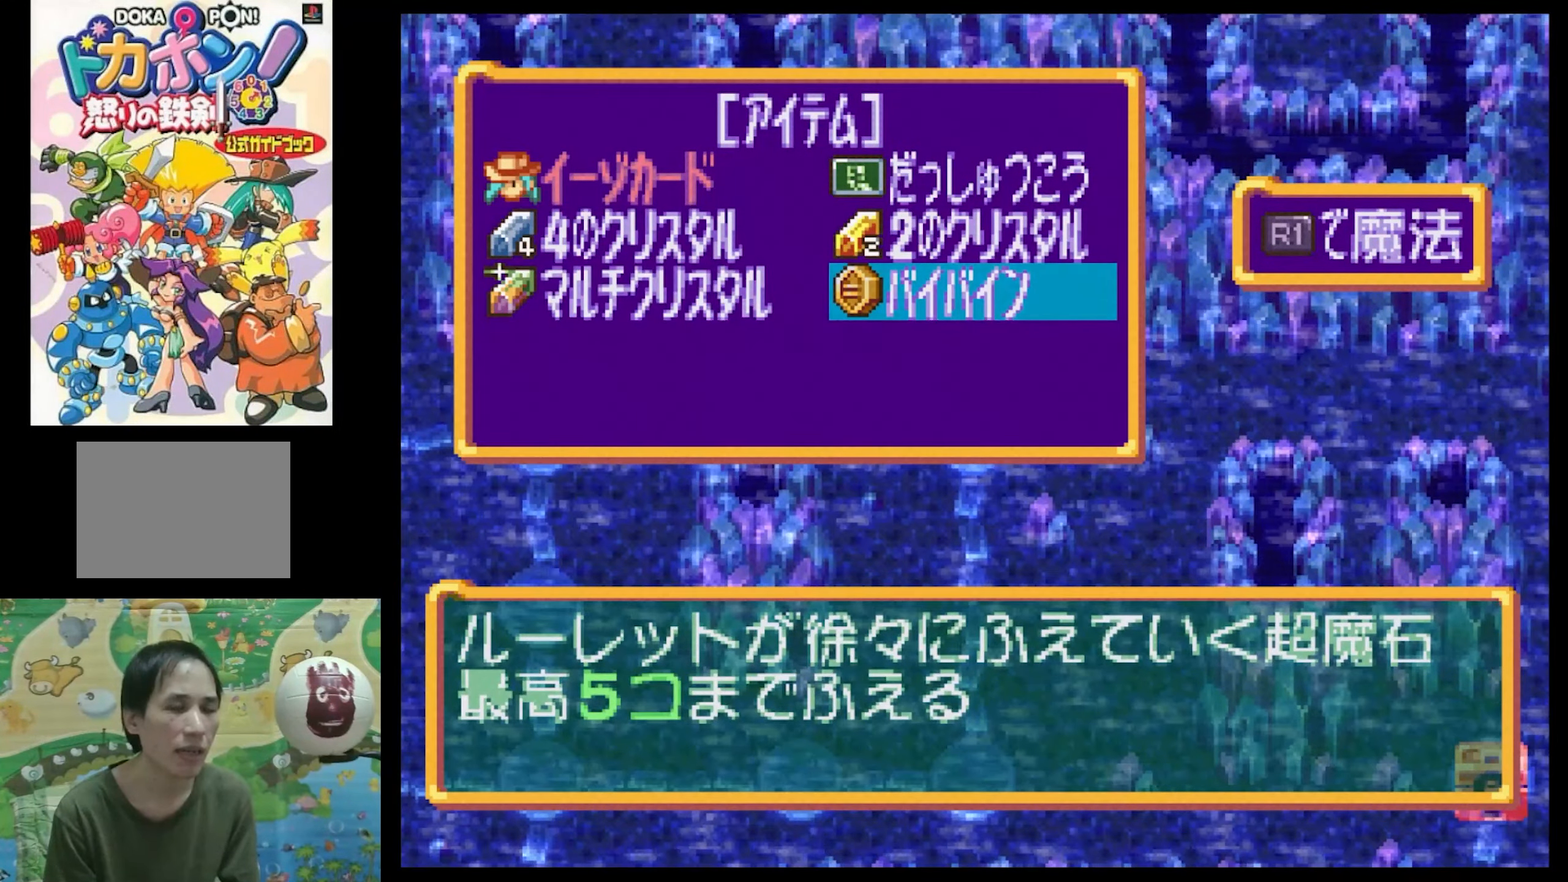
{"buttons": [], "events": [[166, "DPAD_LEFT", "down"], [283, "DPAD_LEFT", "up"]]}
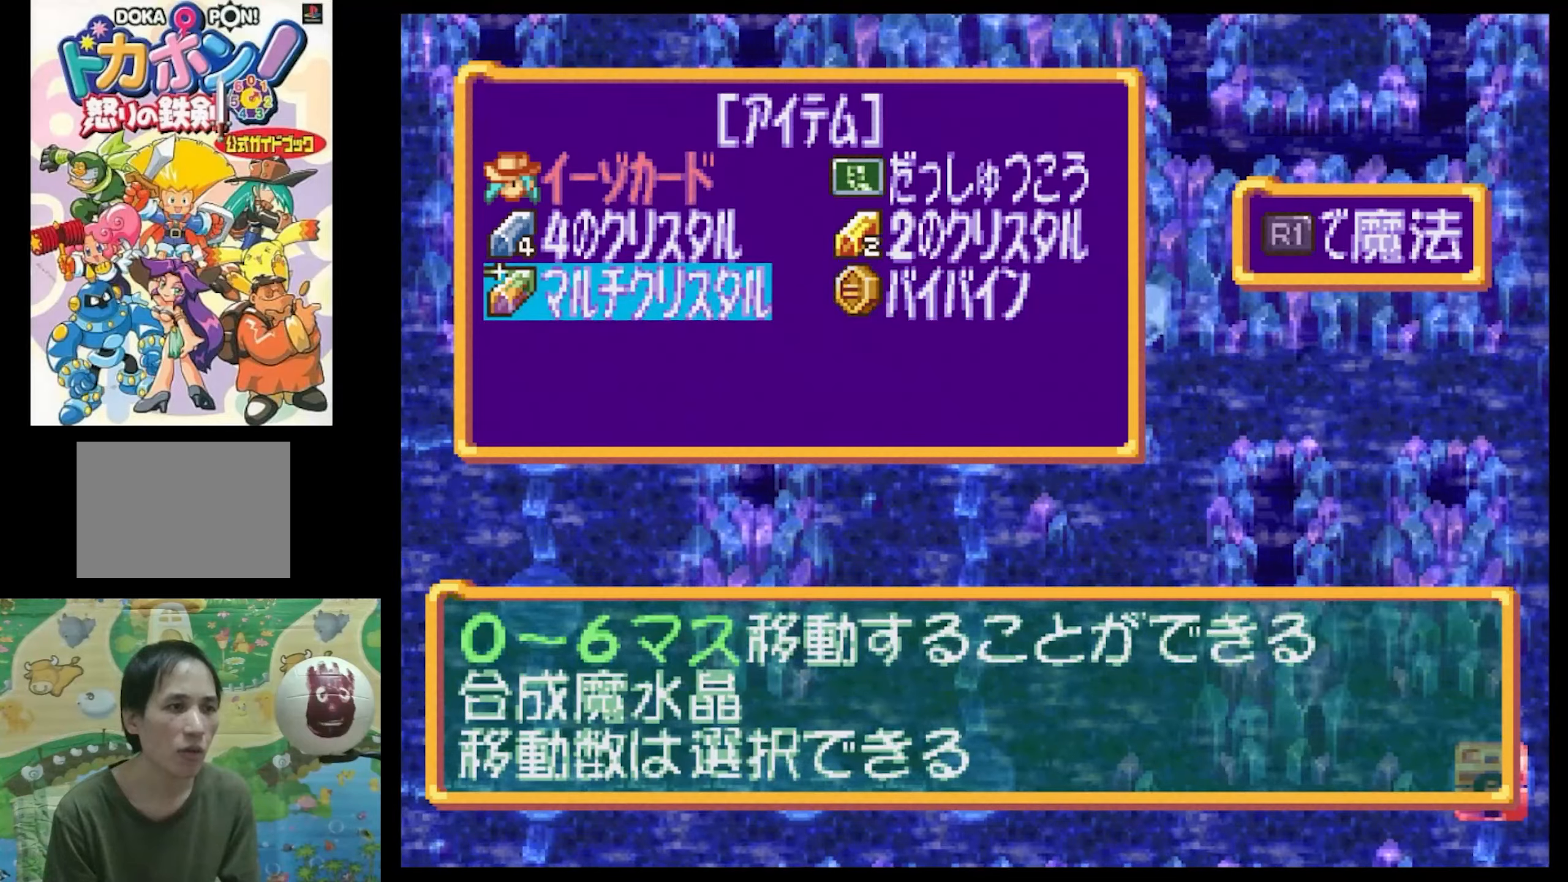
{"buttons": ["DPAD_RIGHT"], "events": [[500, "DPAD_RIGHT", "down"]]}
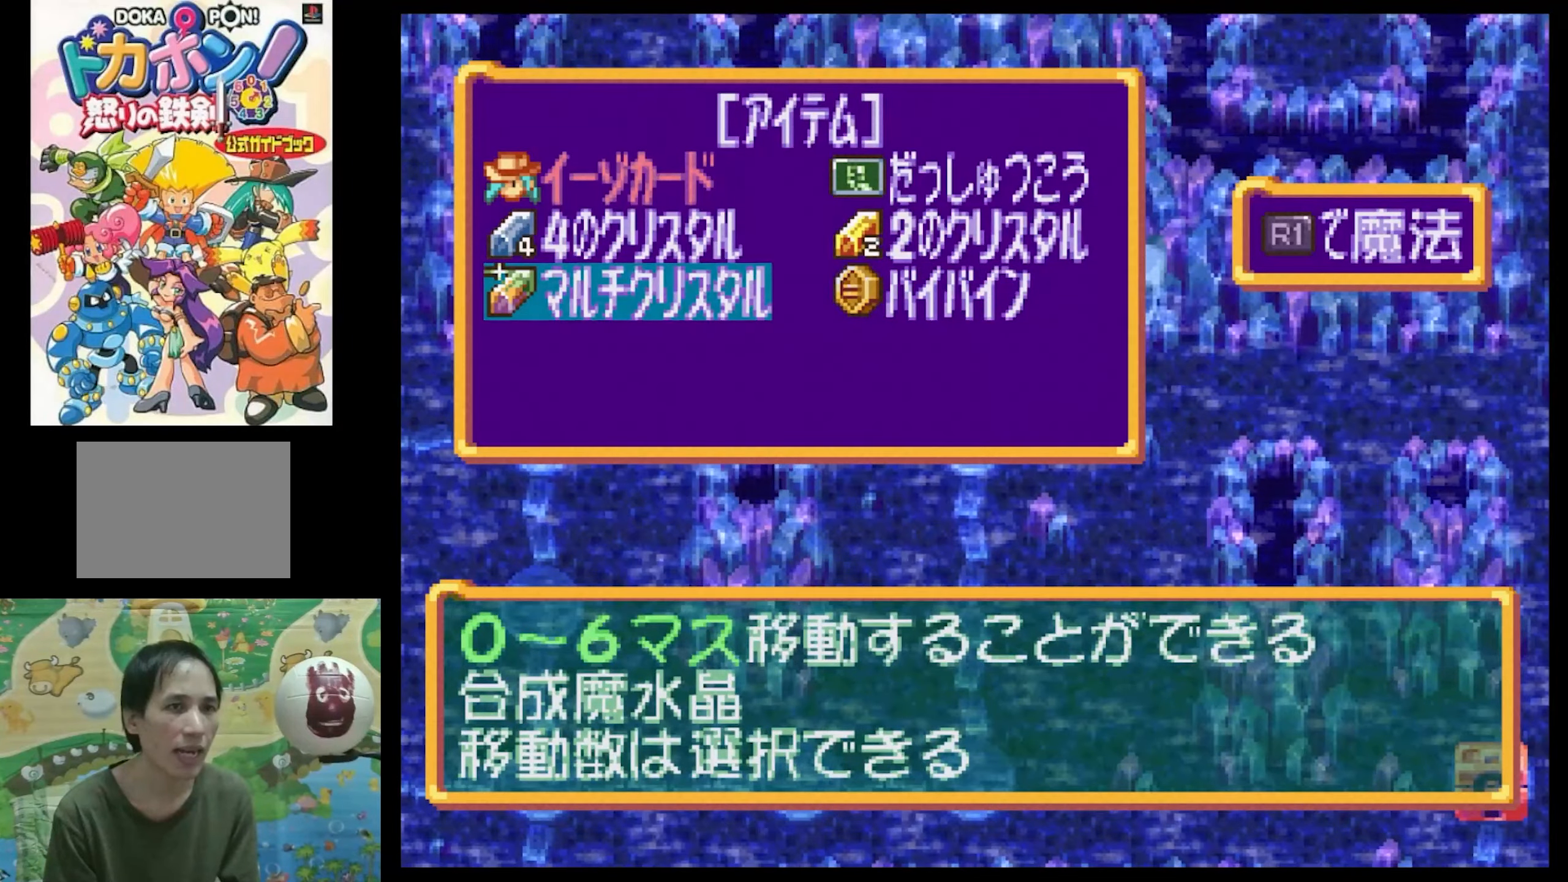
{"buttons": [], "events": [[167, "DPAD_RIGHT", "up"], [417, "R1", "down"], [500, "R1", "up"]]}